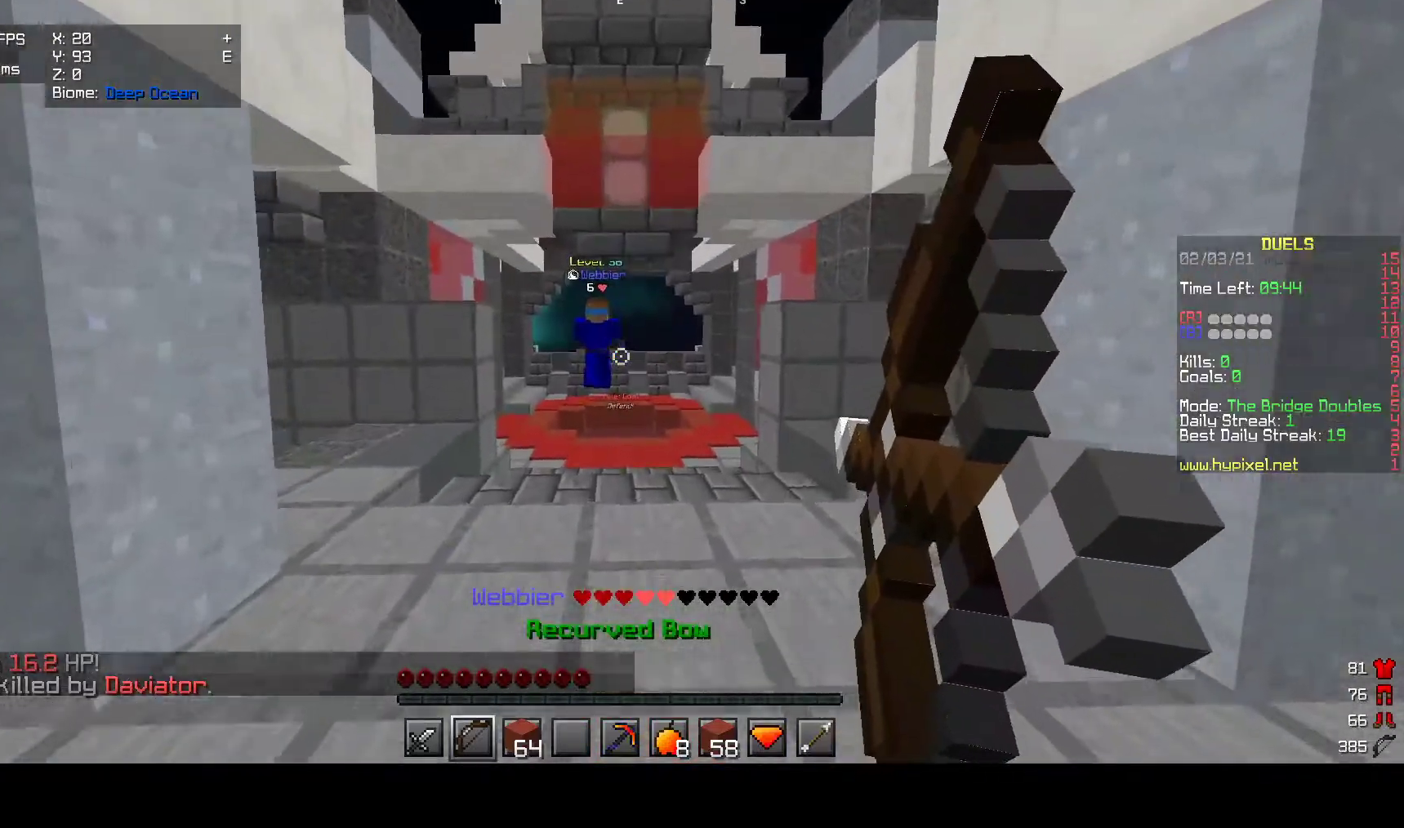
Gameplay with keyboard and mouse; each line is a JSON object with the keys and mouse buttons held at the frame after it. "events" lists presses ("down") and releases ("up") of "a", "d", "s", "w", "mouse_left" and "mouse_right" between this image and that frame as [ms after this image, input, new state], when the widget could be followed in between. "mouse_left", "mouse_right" = the "left", "right" buttons of the "mouse" list. No other keys are recorded. Fast repeated clicks can show as one long hold. Mouse movement is not recorded.
{"keys": ["w"], "mouse": [], "events": [[83, "a", "down"], [267, "mouse_right", "up"], [300, "a", "up"]]}
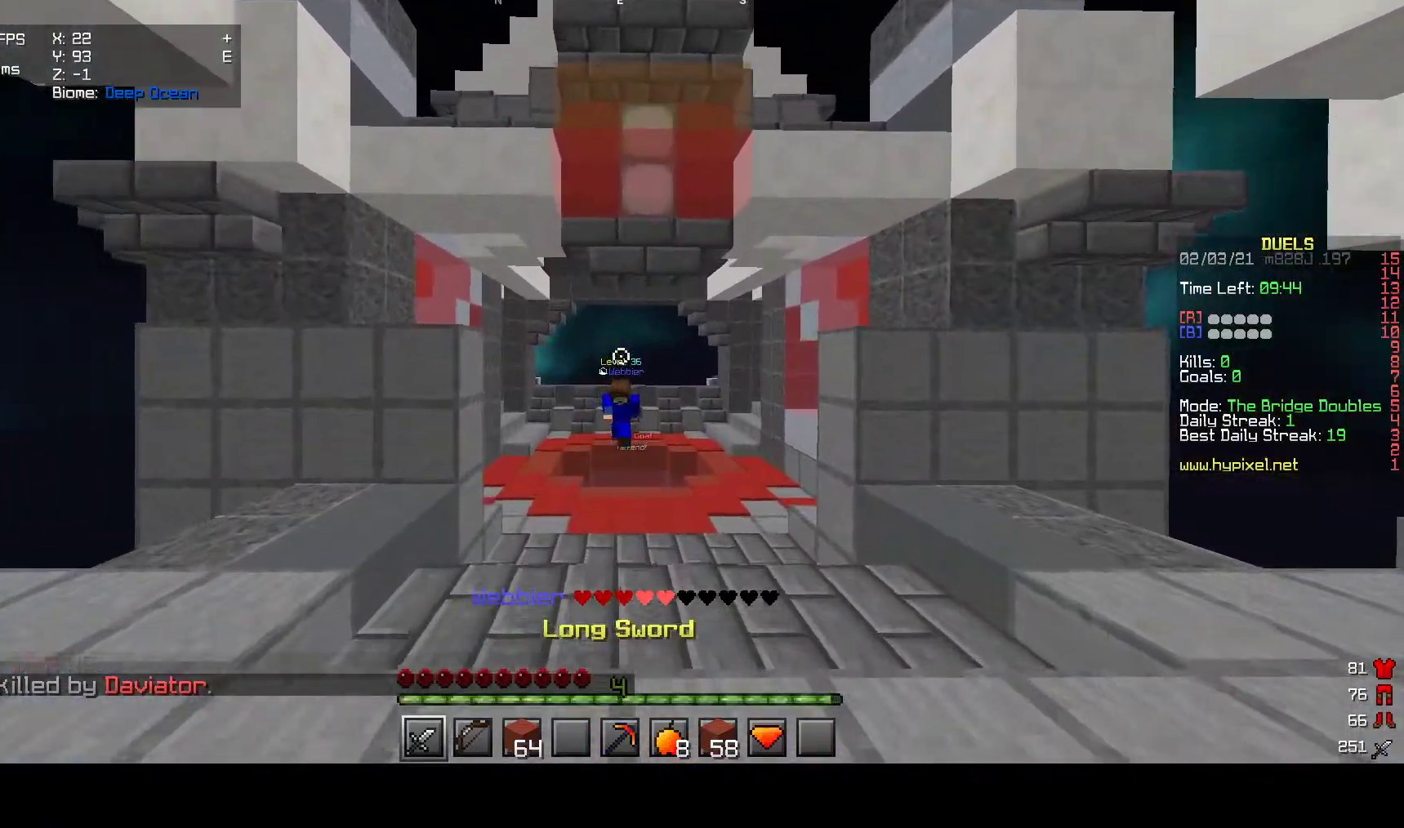
{"keys": ["w"], "mouse": [], "events": []}
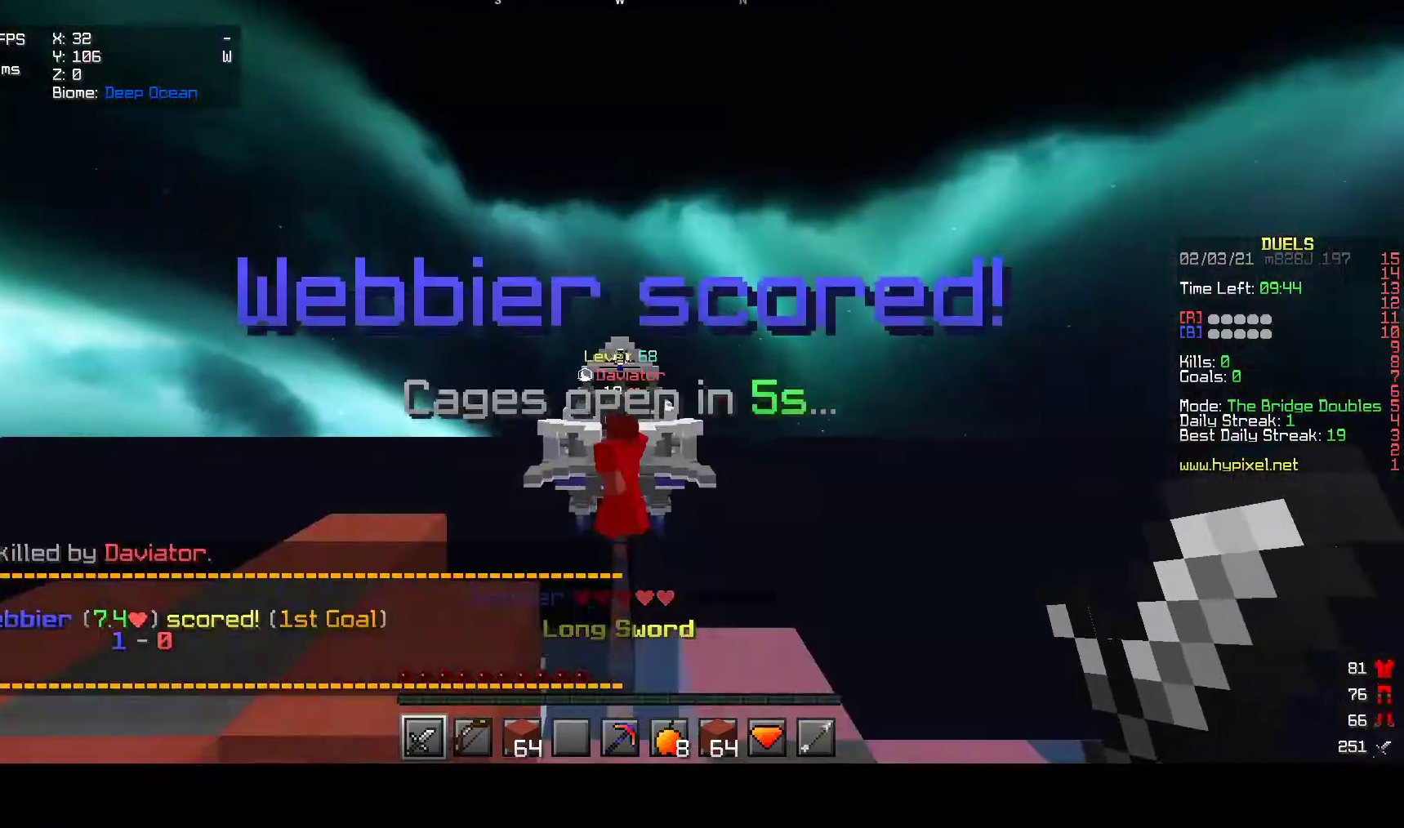
{"keys": [], "mouse": [], "events": [[100, "w", "up"]]}
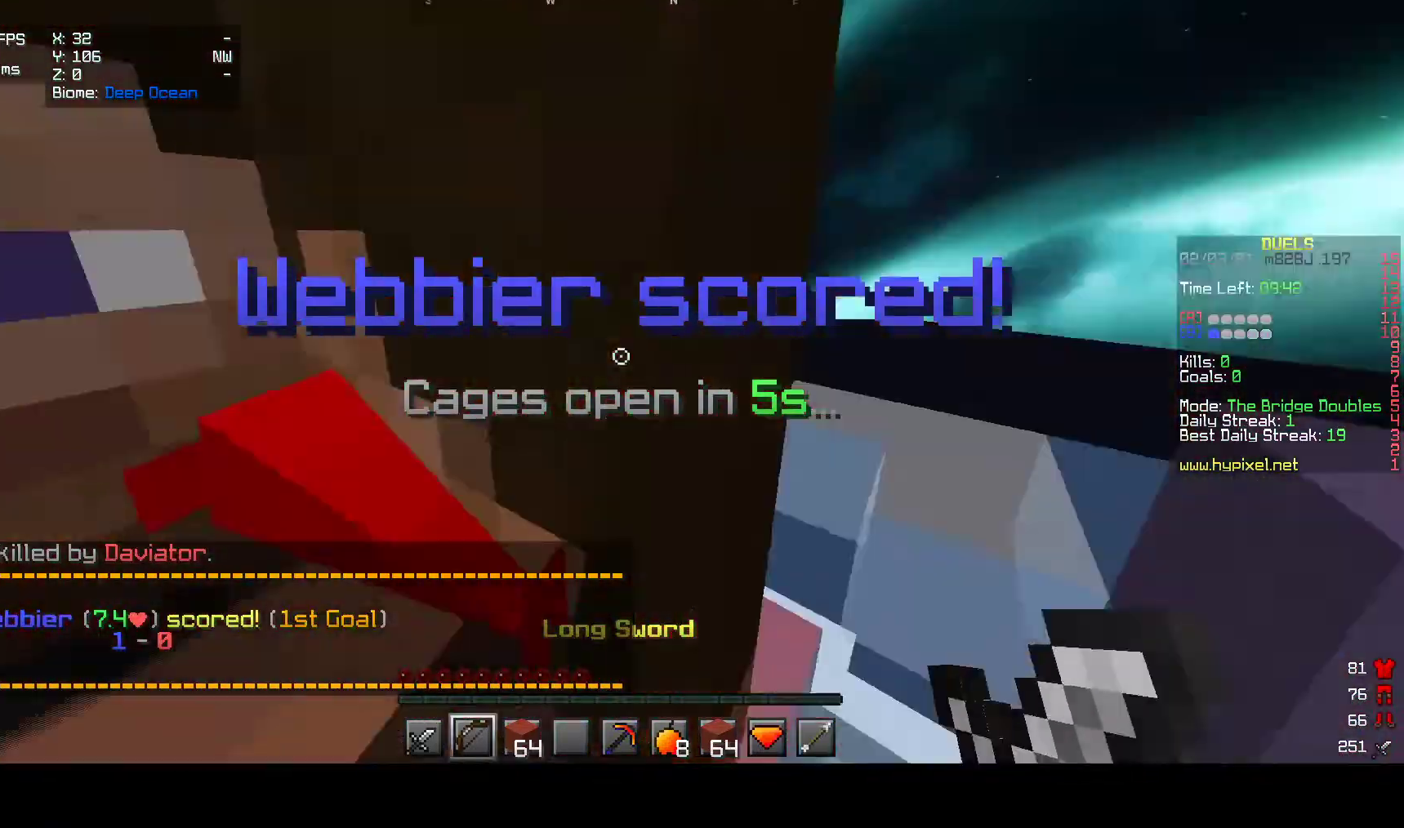
{"keys": ["w"], "mouse": [], "events": [[250, "w", "down"]]}
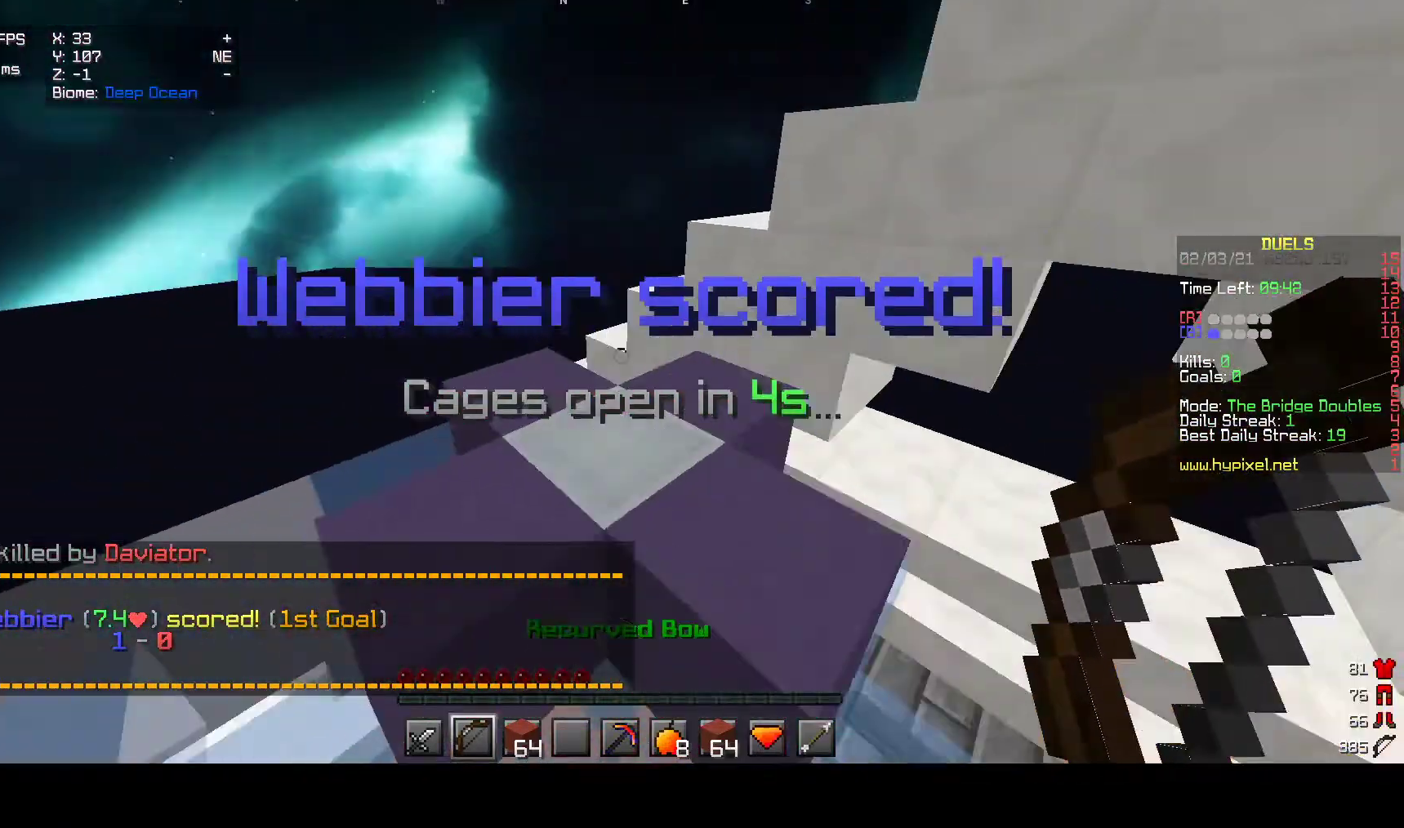
{"keys": ["d", "w"], "mouse": ["right"], "events": [[67, "mouse_left", "down"], [183, "mouse_right", "down"], [283, "mouse_left", "up"], [467, "d", "down"]]}
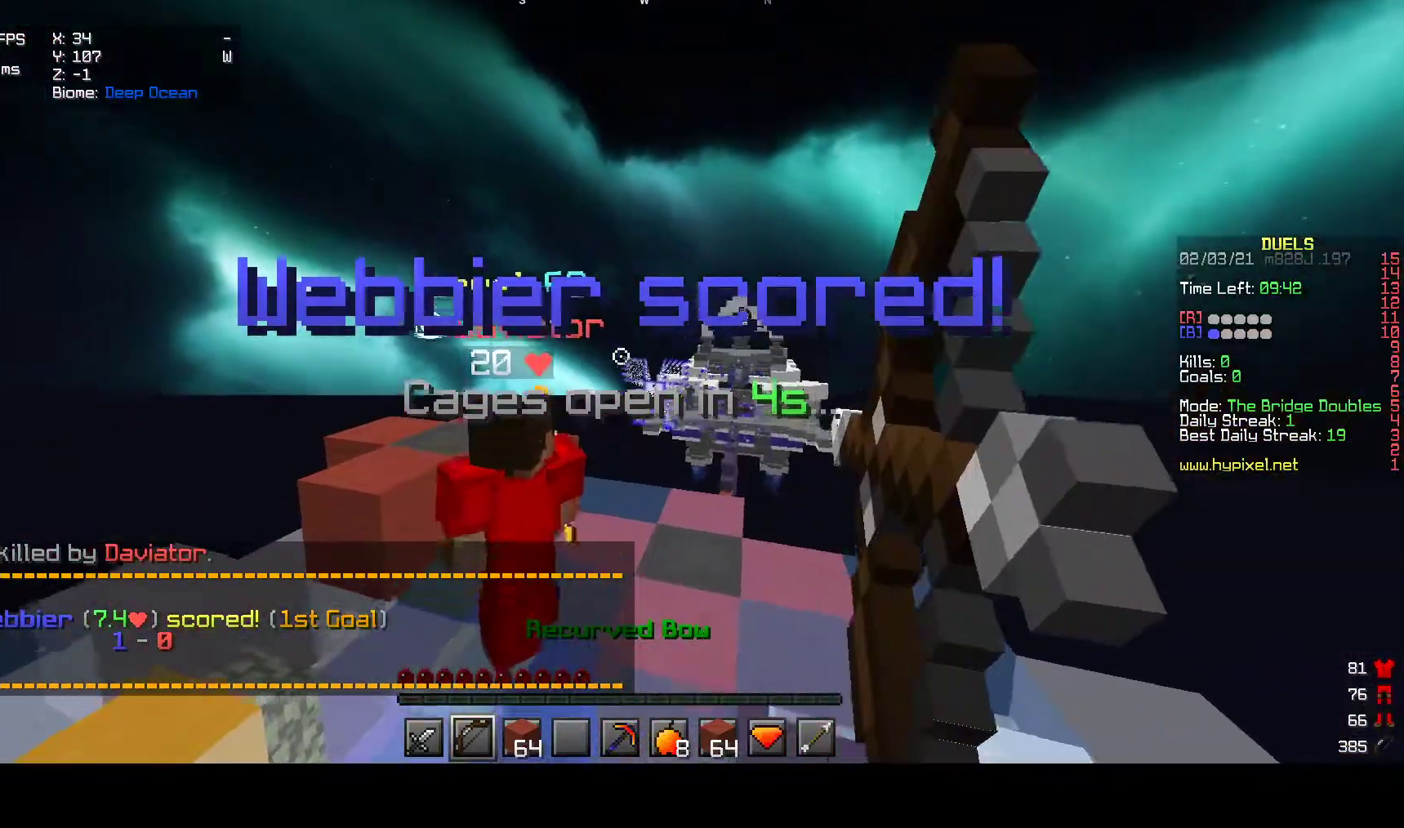
{"keys": ["d", "w"], "mouse": ["left", "right"], "events": [[150, "w", "up"], [217, "w", "down"], [417, "mouse_left", "down"]]}
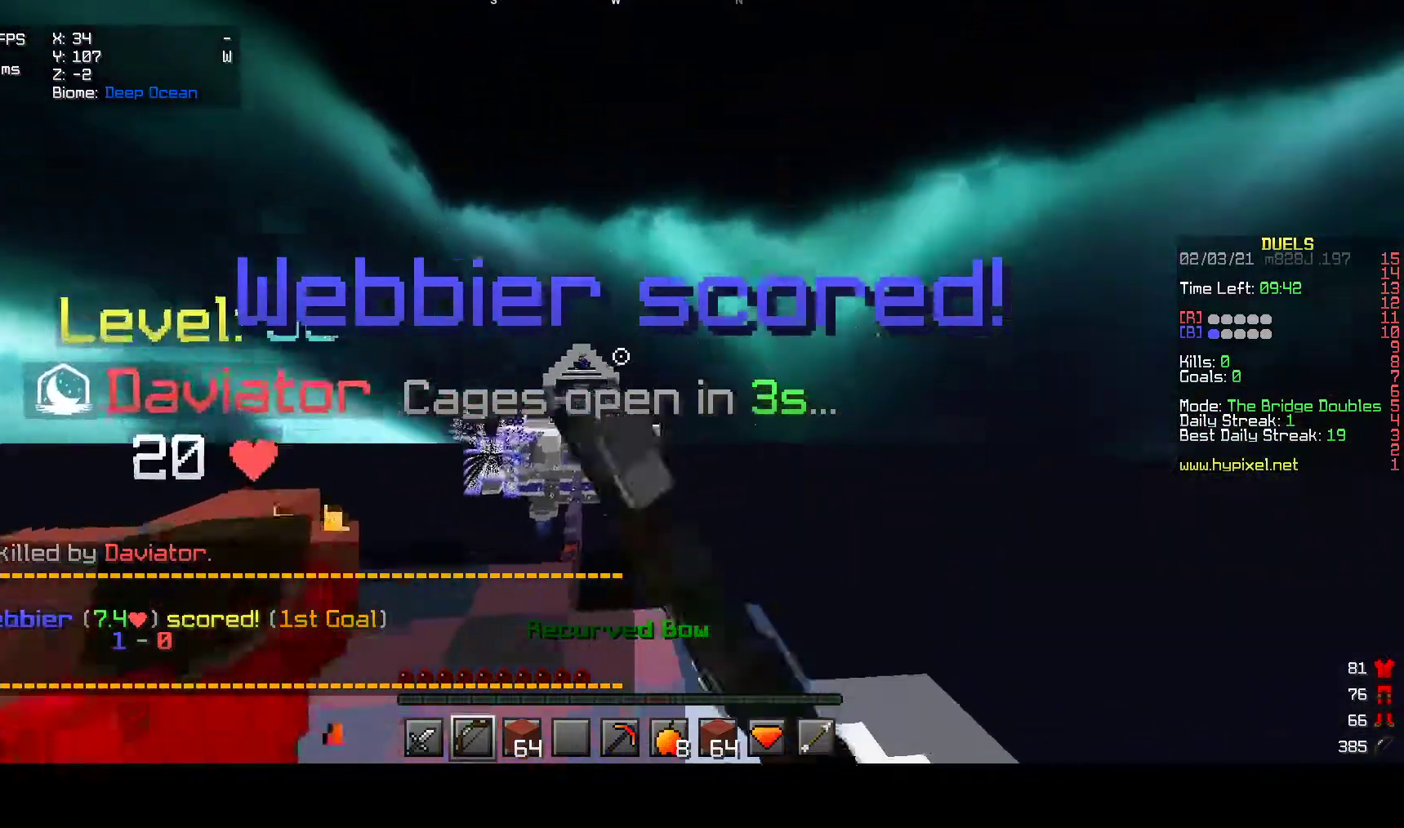
{"keys": [], "mouse": ["left", "right"], "events": [[17, "mouse_left", "up"], [33, "d", "up"], [100, "mouse_left", "down"], [117, "w", "up"], [200, "mouse_left", "up"], [217, "w", "down"], [267, "mouse_left", "down"], [367, "mouse_left", "up"], [450, "w", "up"], [483, "mouse_left", "down"]]}
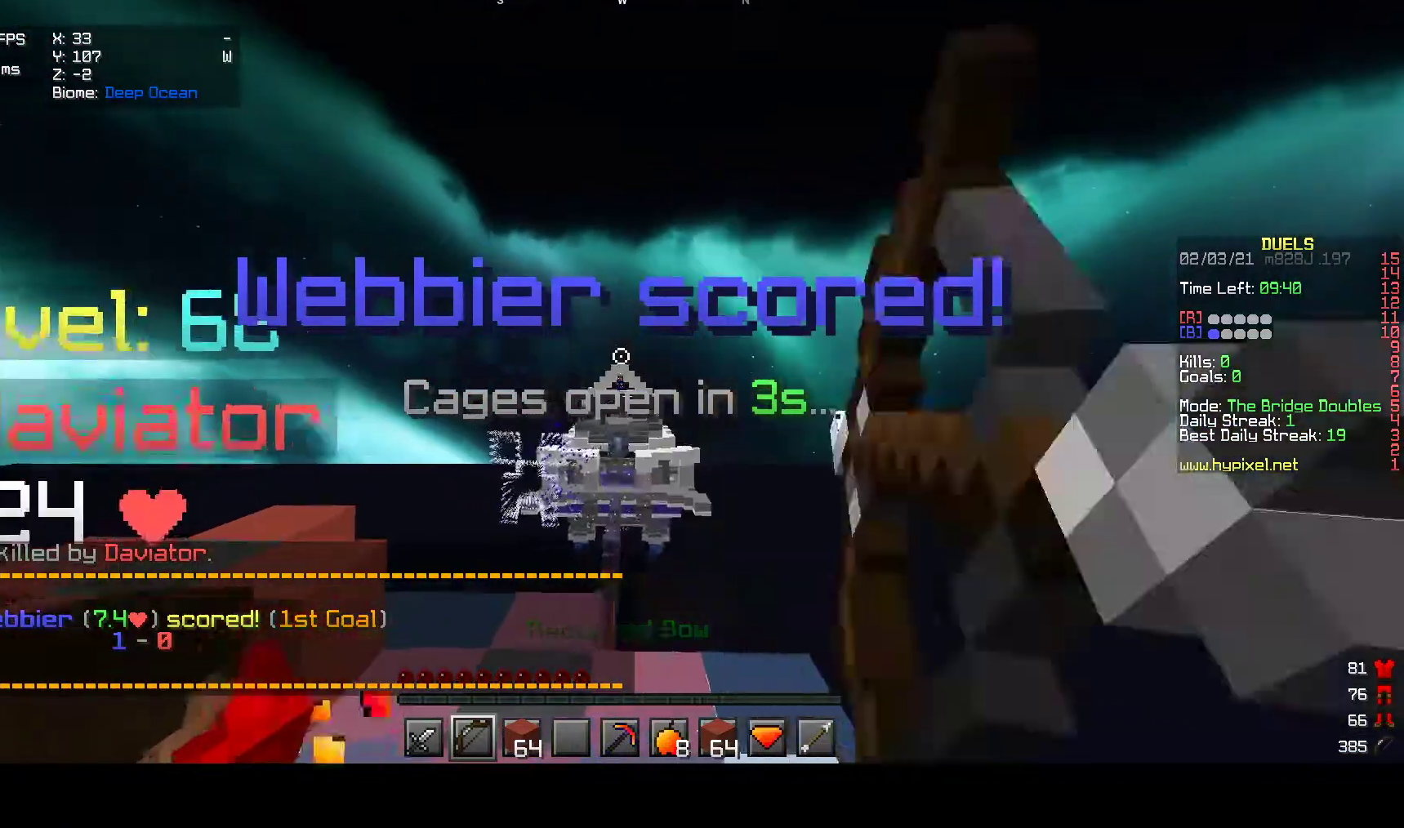
{"keys": [], "mouse": ["left", "right"], "events": [[17, "w", "down"], [317, "w", "up"]]}
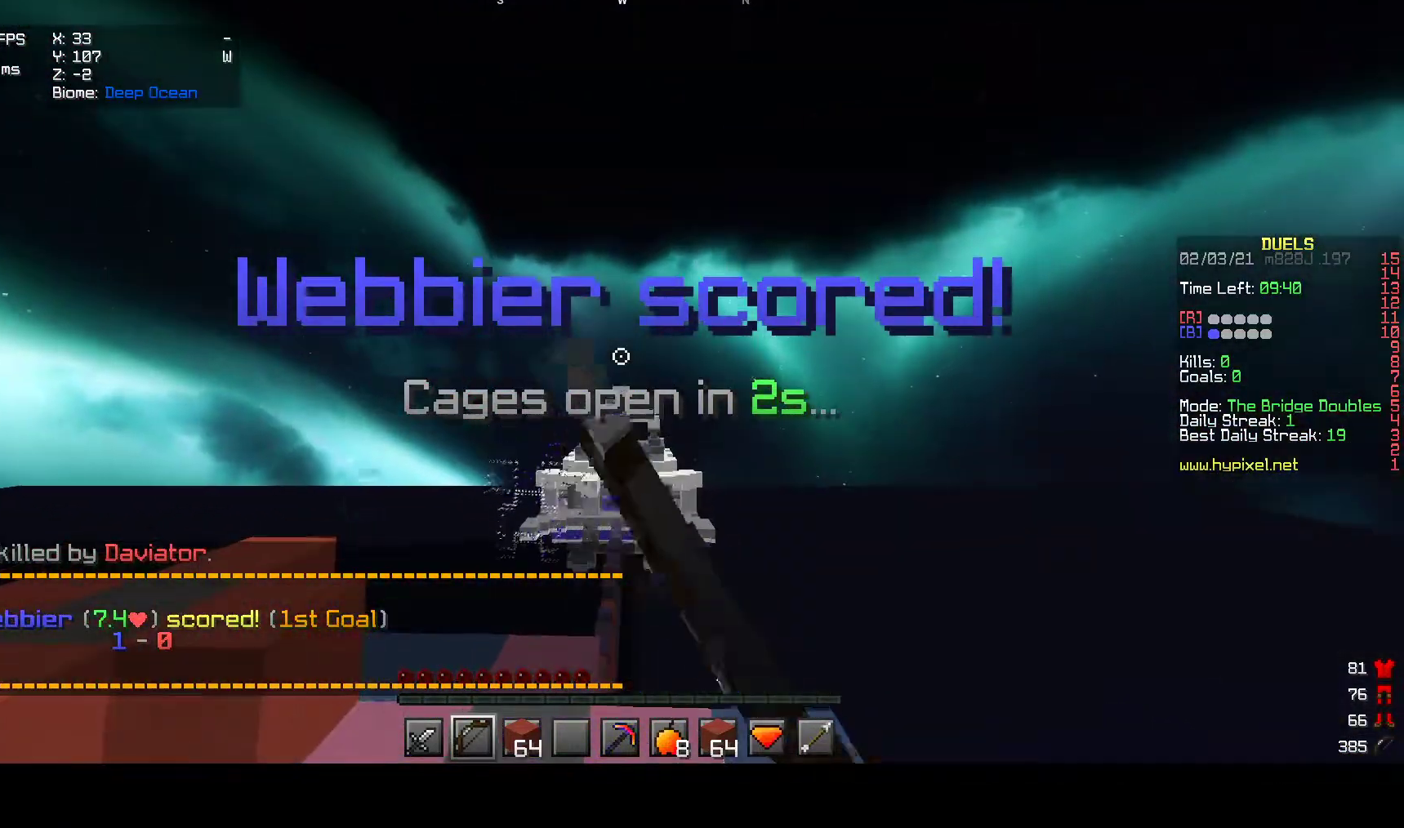
{"keys": [], "mouse": ["right"], "events": [[67, "mouse_left", "up"]]}
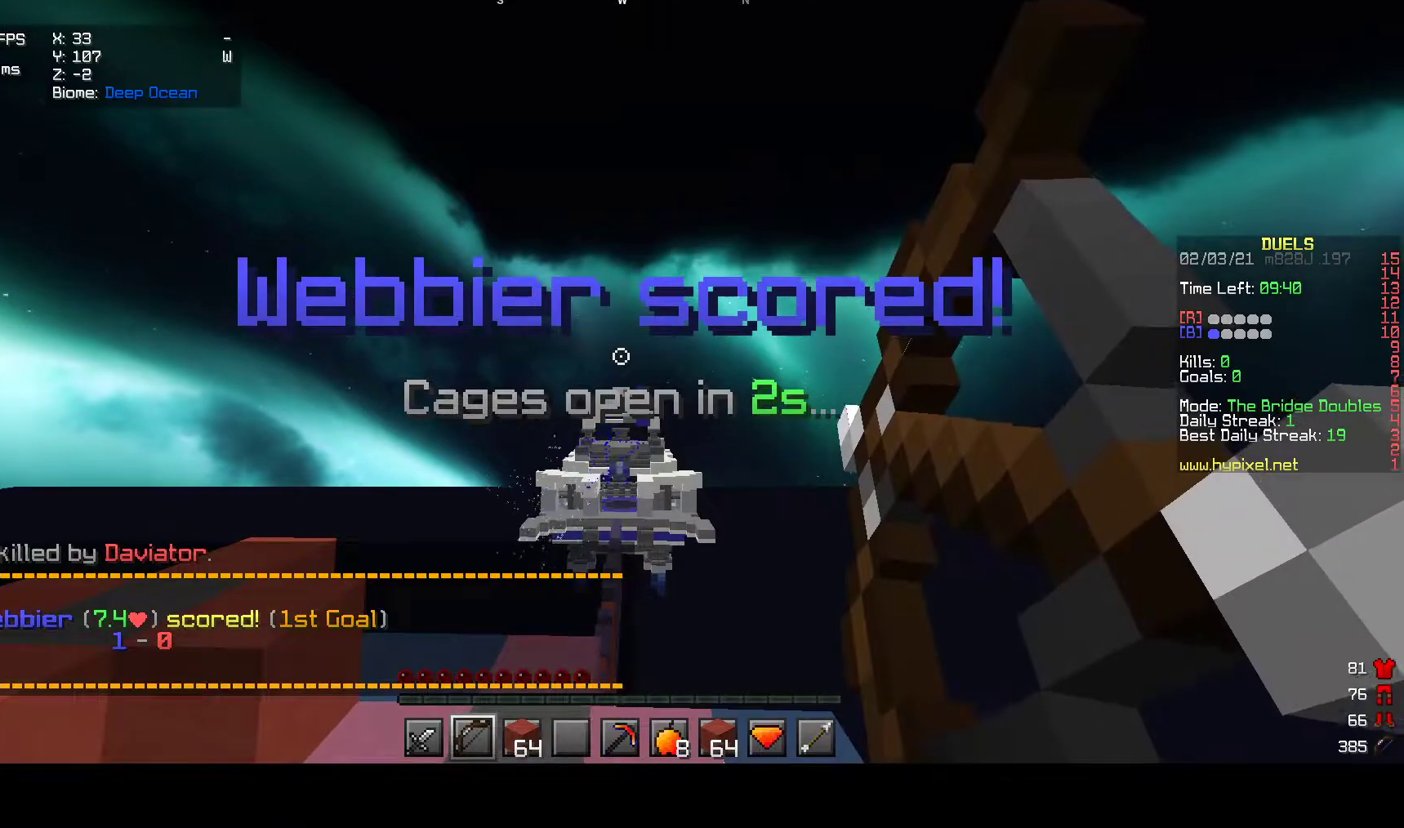
{"keys": ["a", "w"], "mouse": [], "events": [[317, "w", "down"], [333, "mouse_right", "up"], [400, "a", "down"]]}
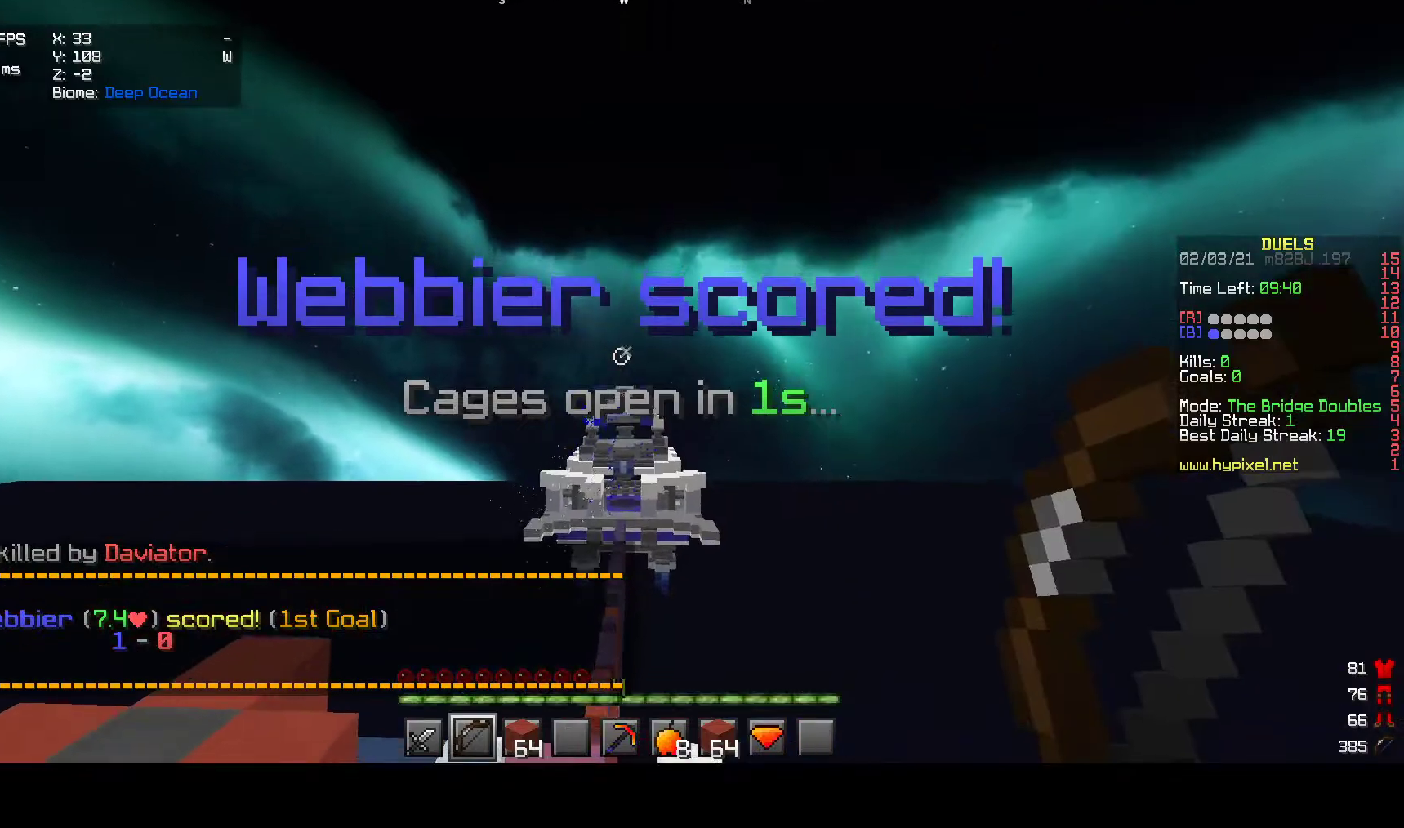
{"keys": ["a", "w"], "mouse": [], "events": [[100, "a", "up"], [150, "mouse_left", "down"], [233, "a", "down"], [450, "mouse_left", "up"]]}
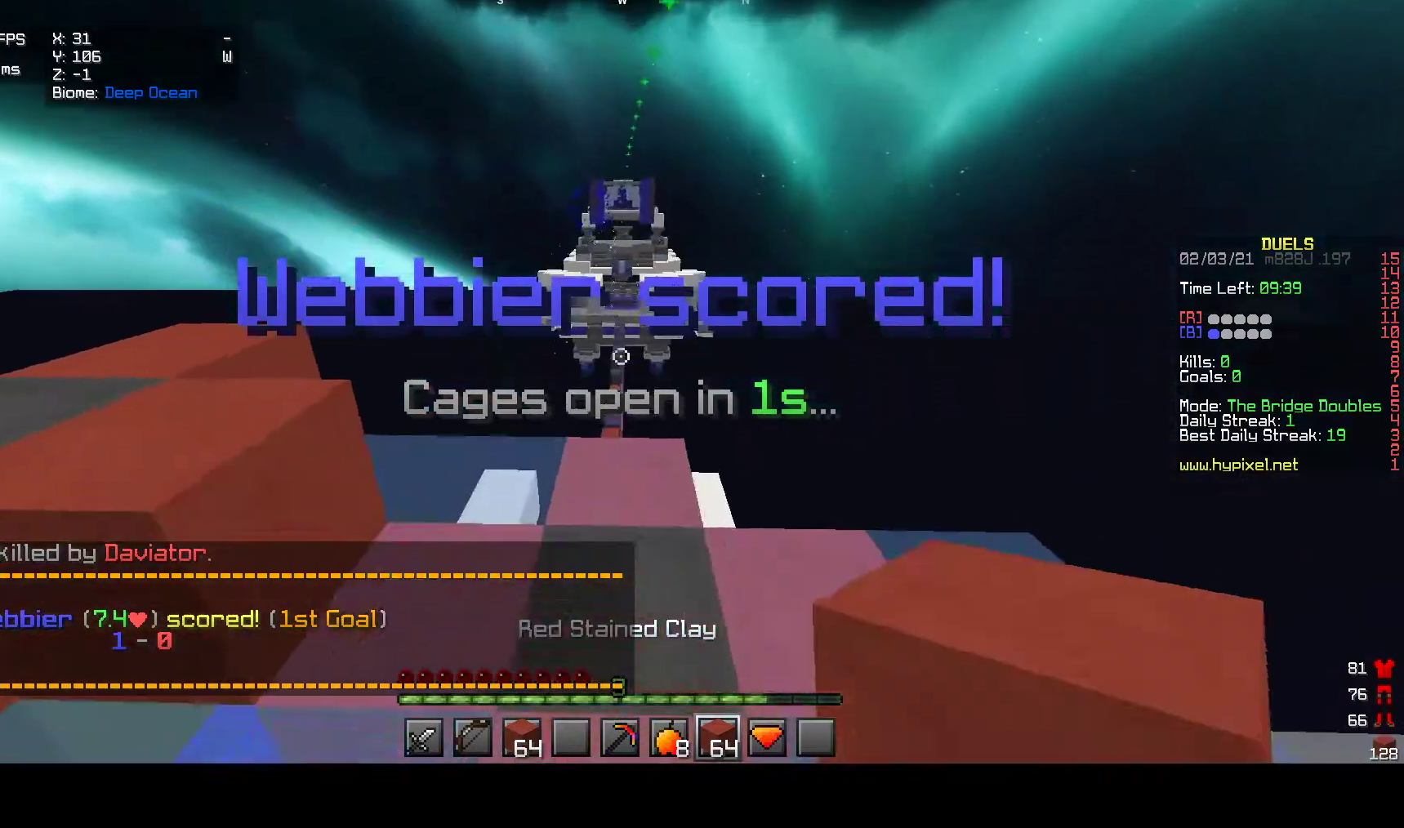
{"keys": ["w"], "mouse": [], "events": [[33, "a", "up"], [33, "mouse_left", "down"], [167, "mouse_left", "up"]]}
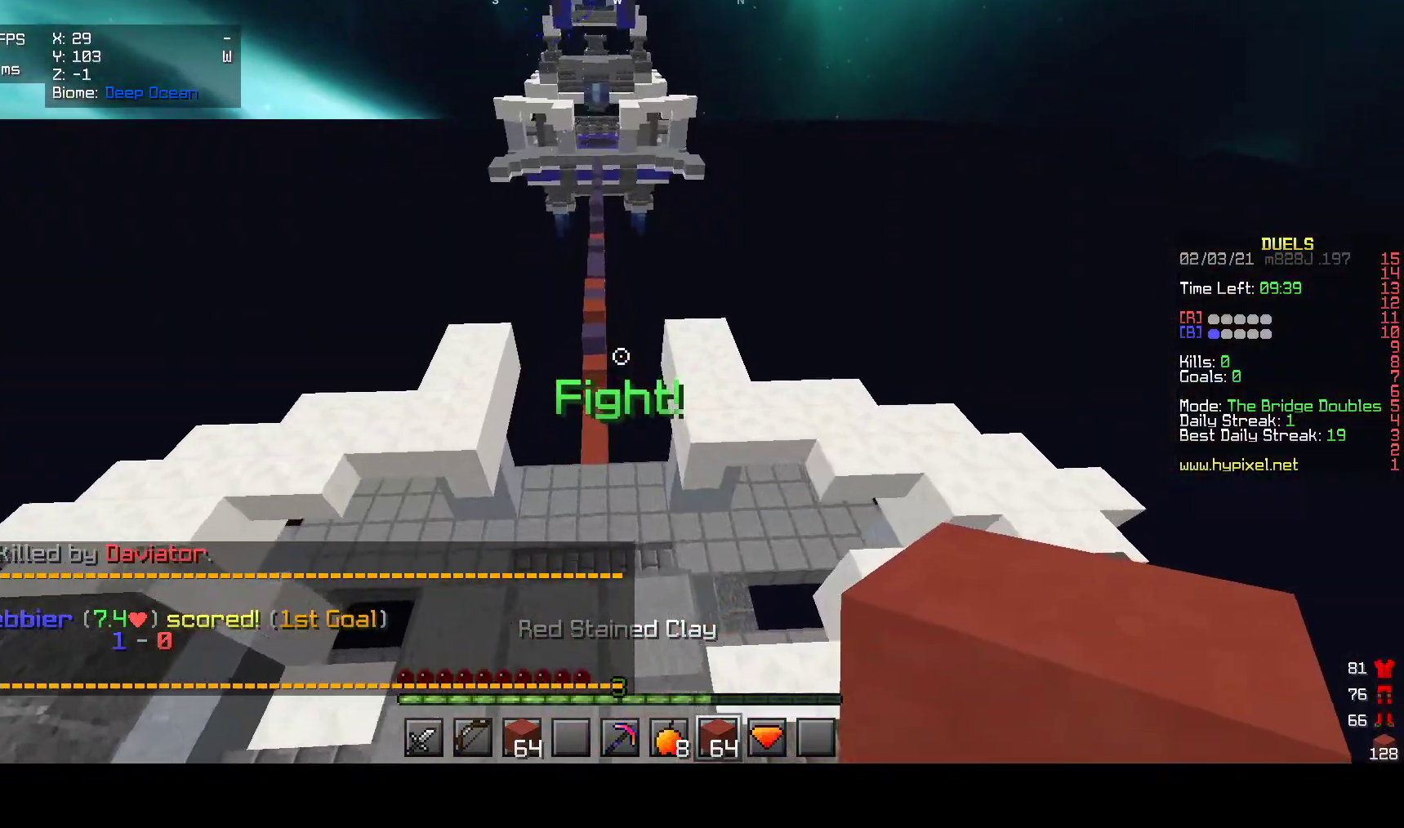
{"keys": ["w"], "mouse": [], "events": []}
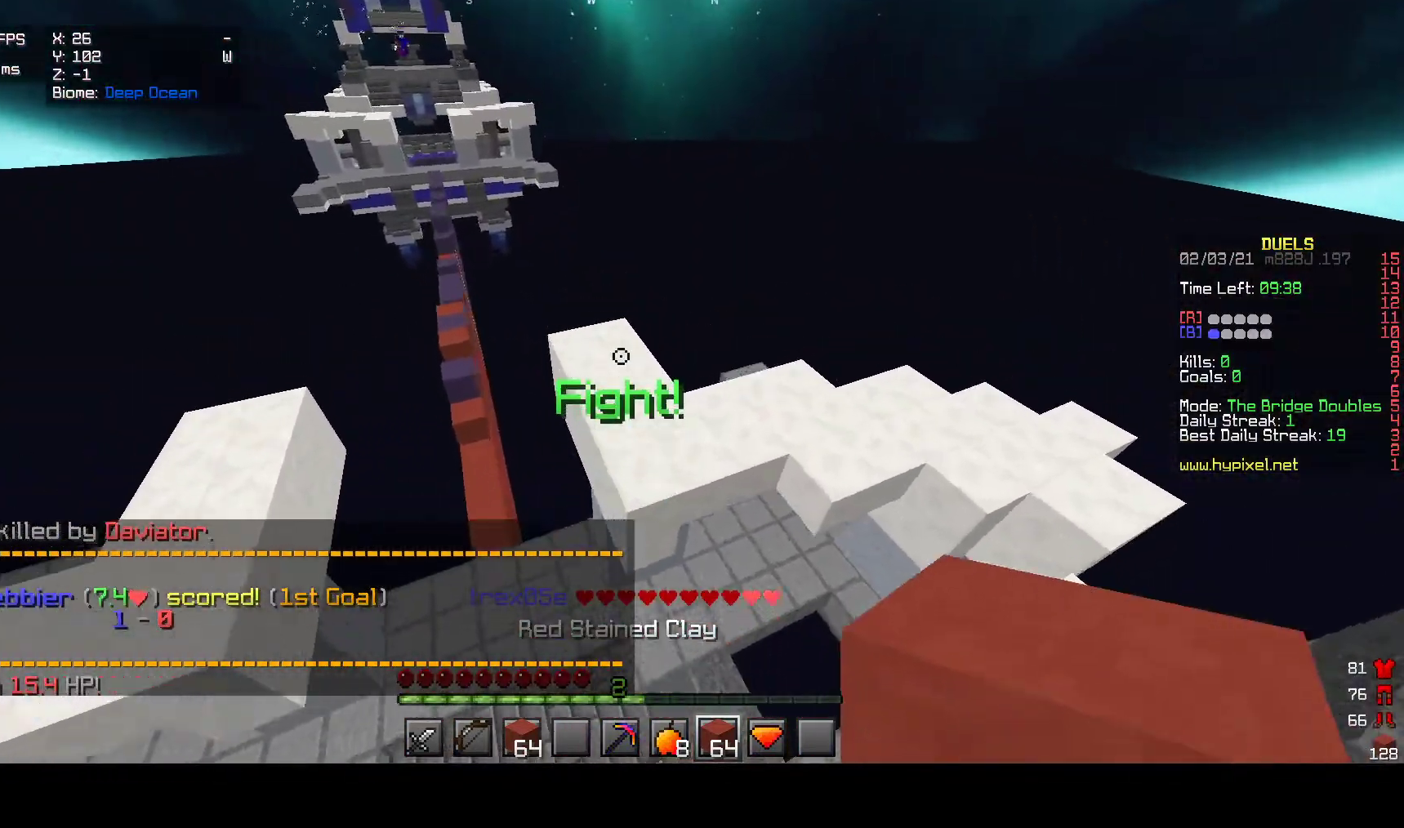
{"keys": ["w"], "mouse": [], "events": []}
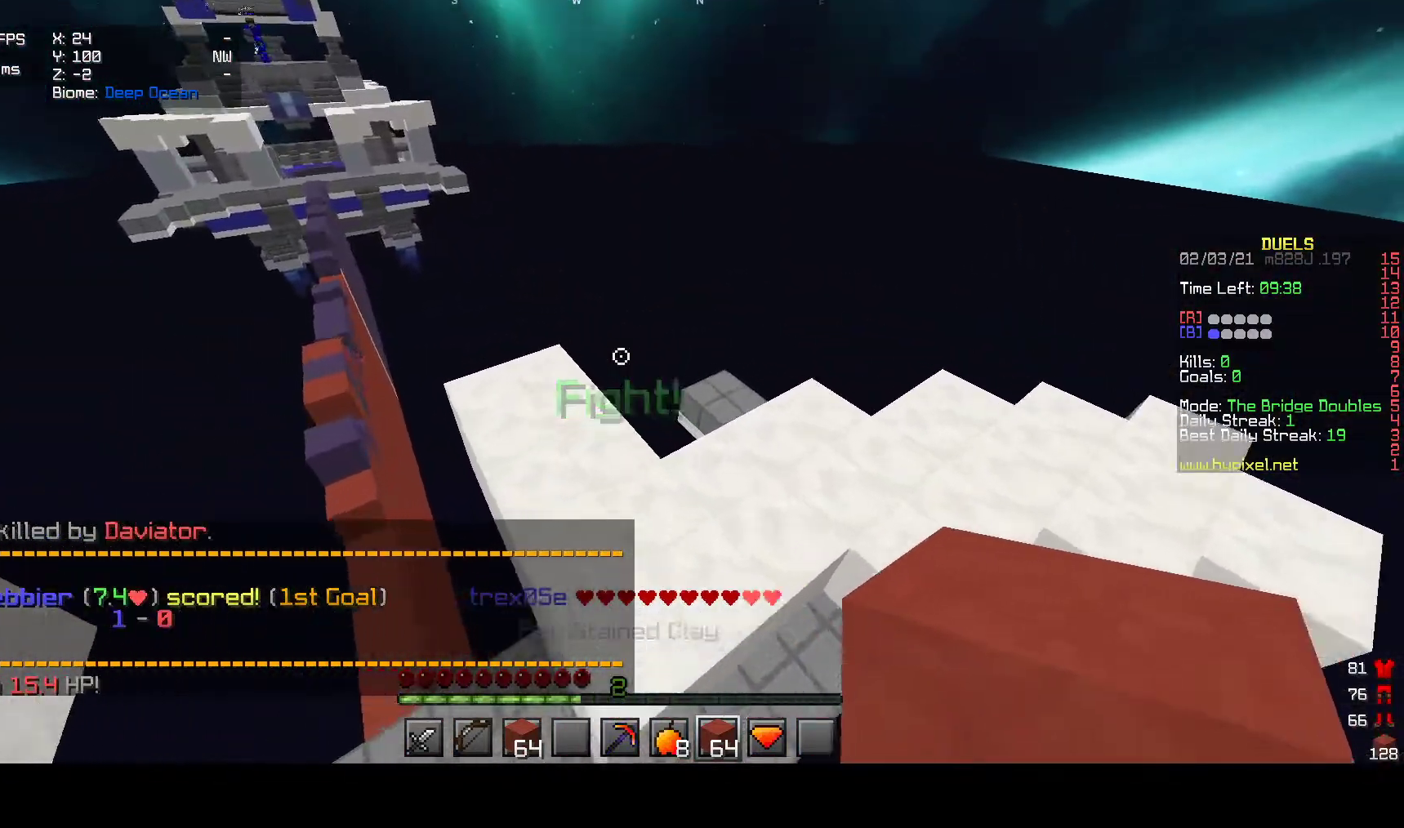
{"keys": ["w"], "mouse": [], "events": []}
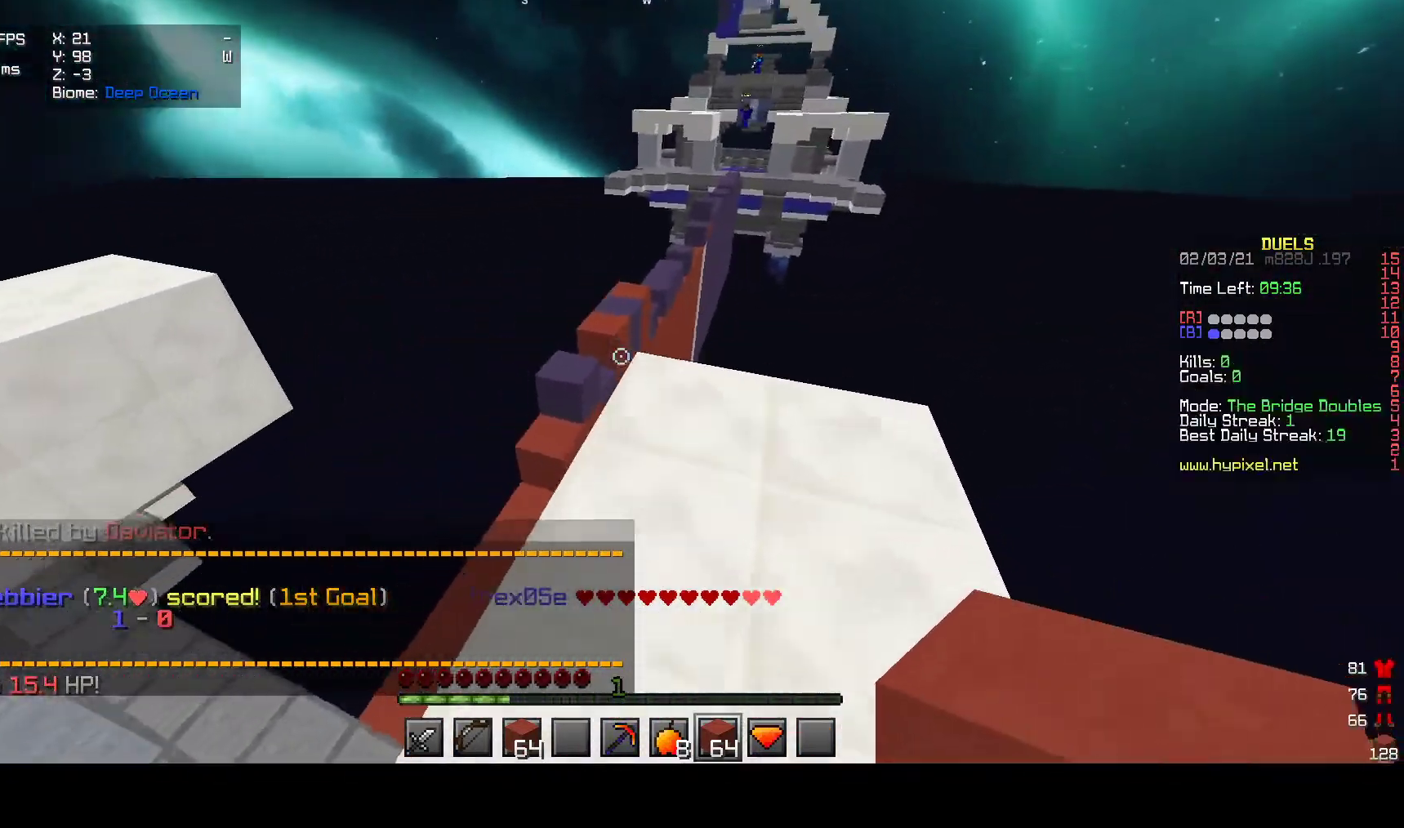
{"keys": ["w"], "mouse": [], "events": []}
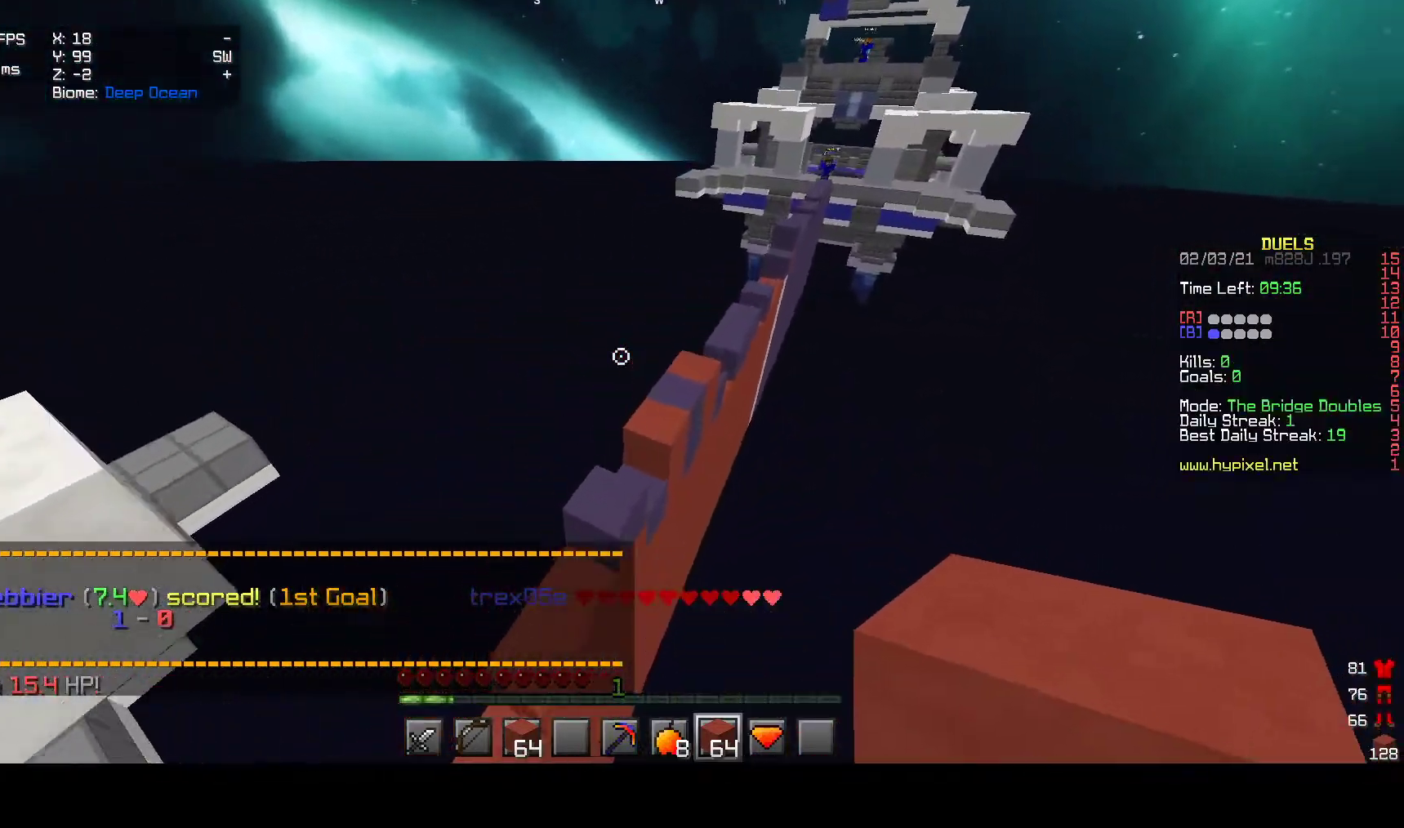
{"keys": ["w"], "mouse": [], "events": []}
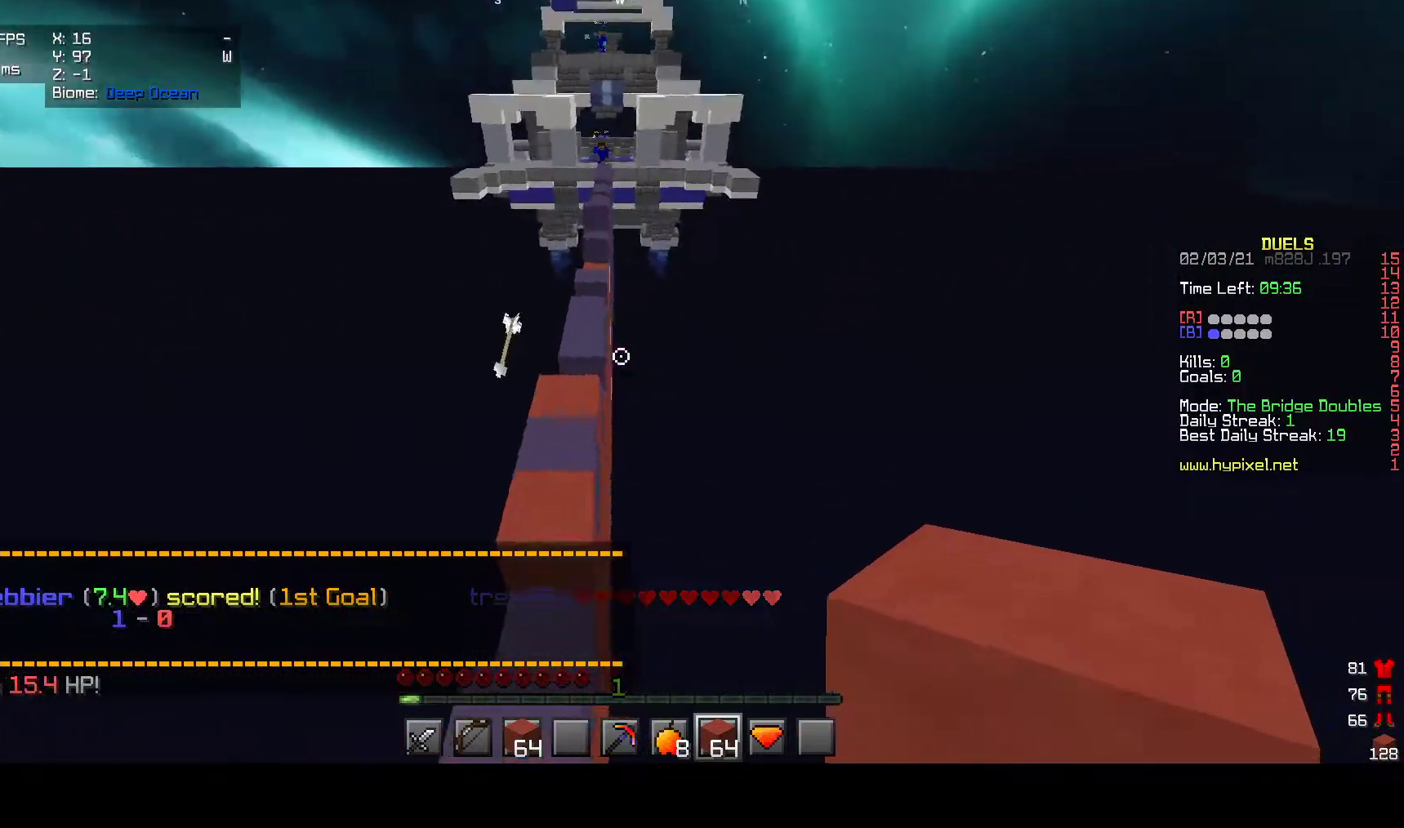
{"keys": ["w"], "mouse": [], "events": []}
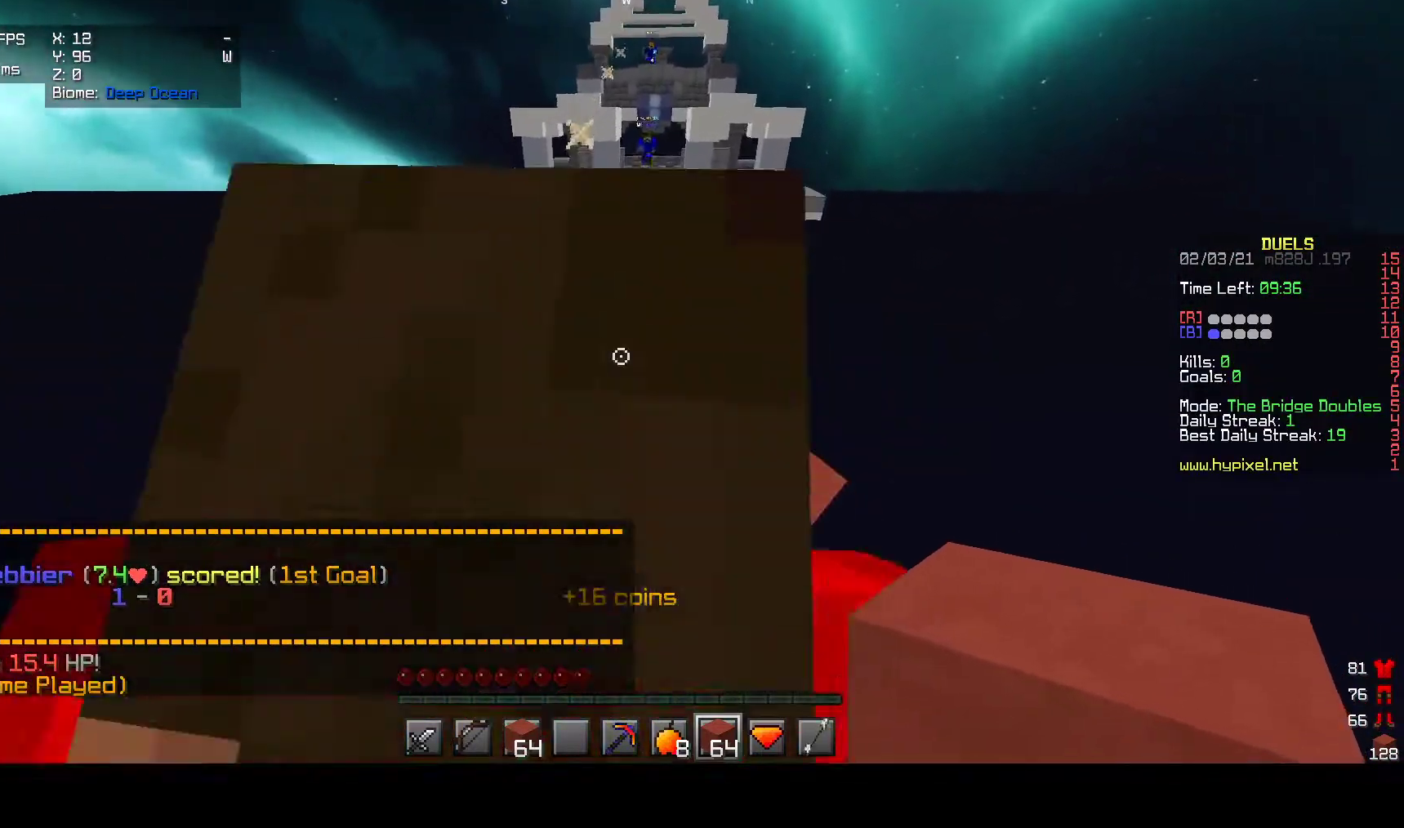
{"keys": [], "mouse": [], "events": [[450, "w", "up"]]}
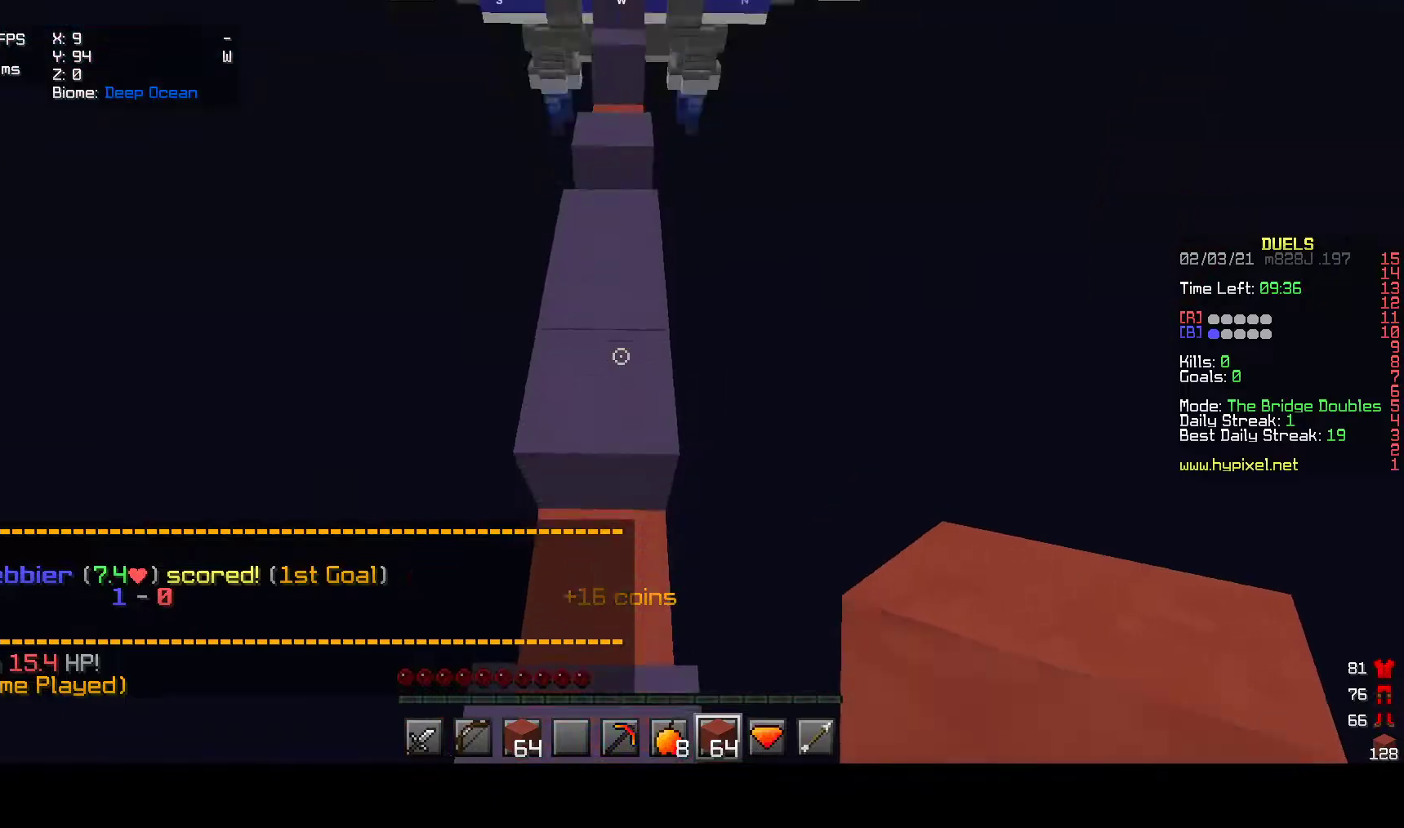
{"keys": [], "mouse": [], "events": [[333, "s", "down"], [433, "s", "up"]]}
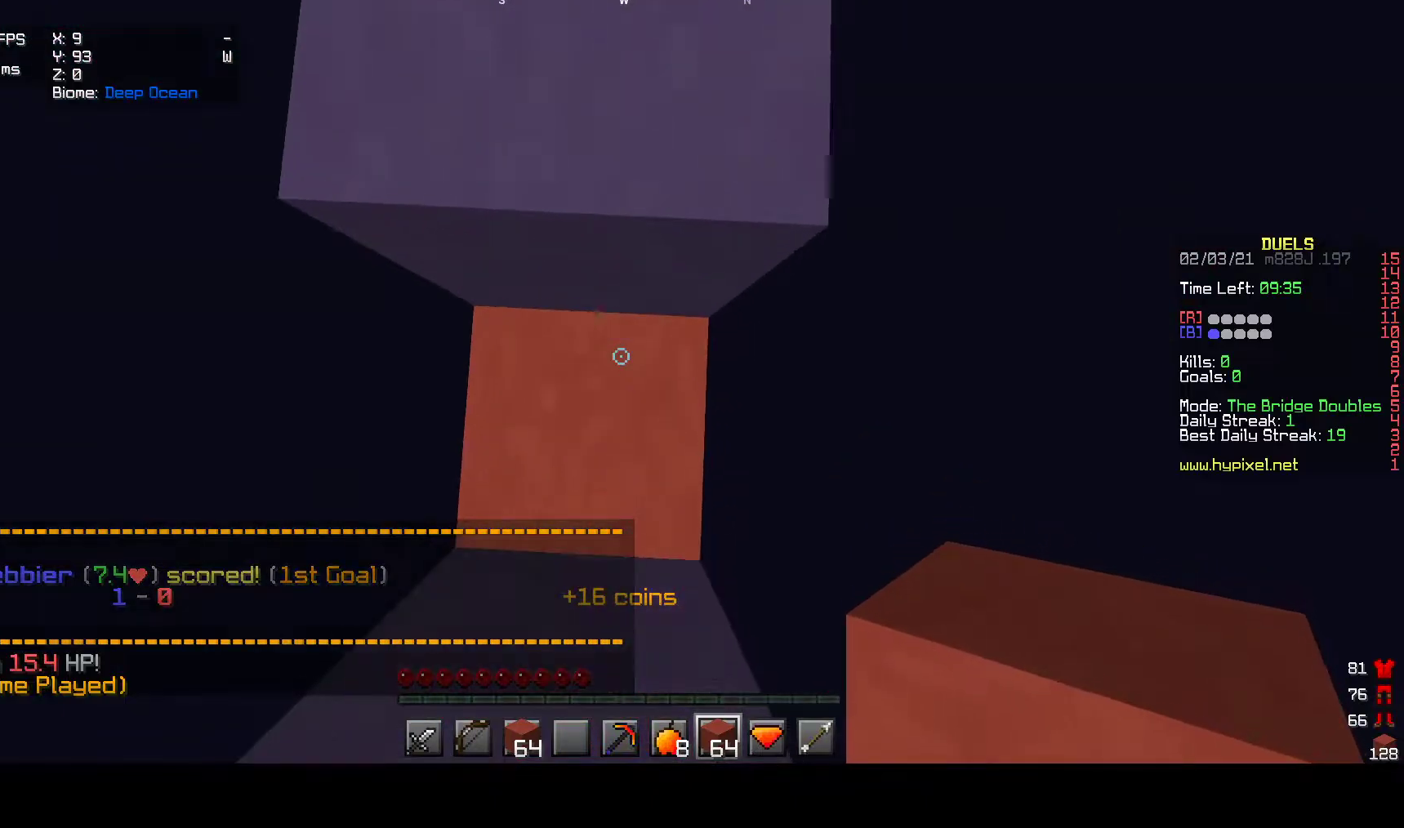
{"keys": [], "mouse": ["right"], "events": [[217, "mouse_right", "down"]]}
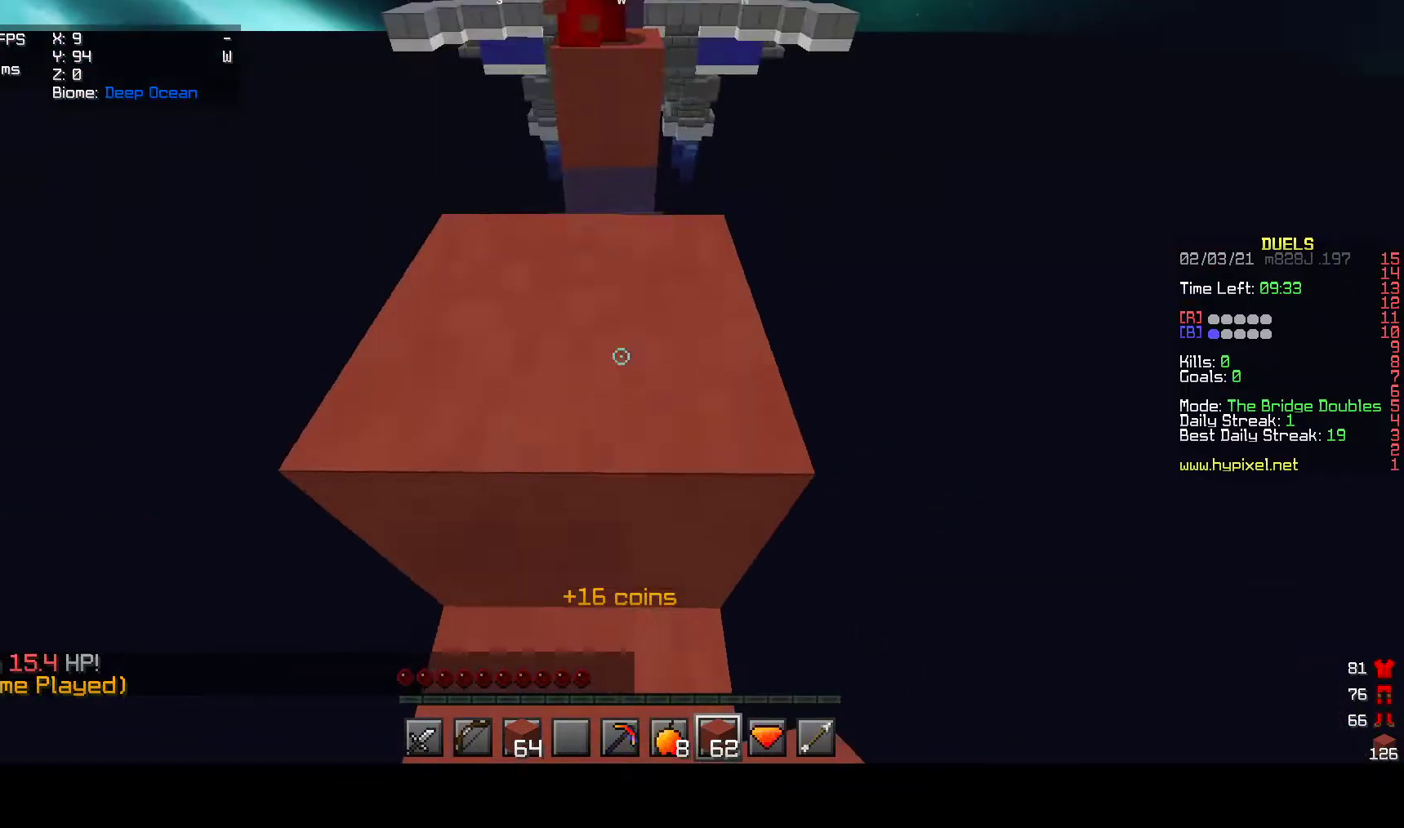
{"keys": [], "mouse": ["right"], "events": []}
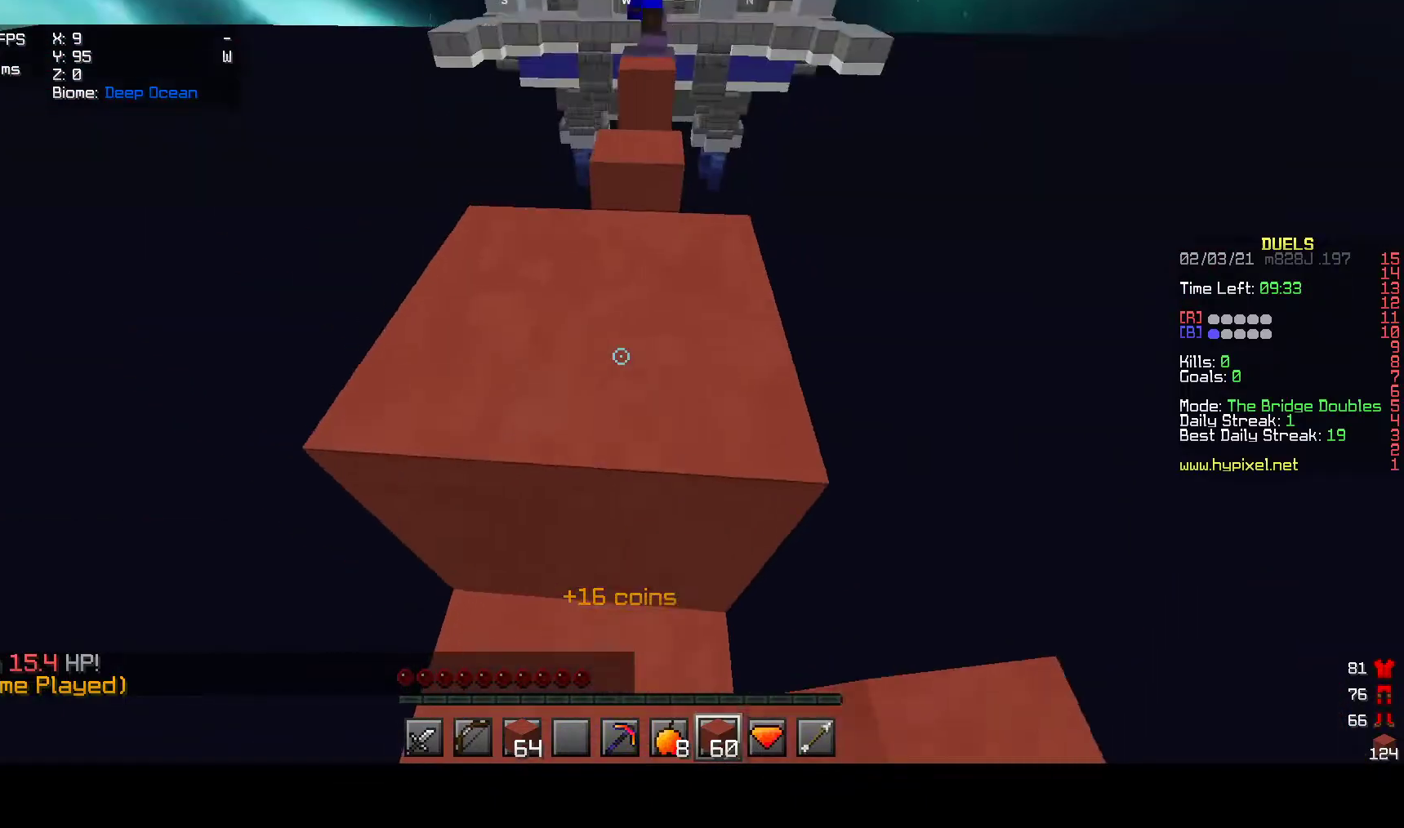
{"keys": [], "mouse": ["right"], "events": [[283, "mouse_right", "up"], [333, "mouse_right", "down"]]}
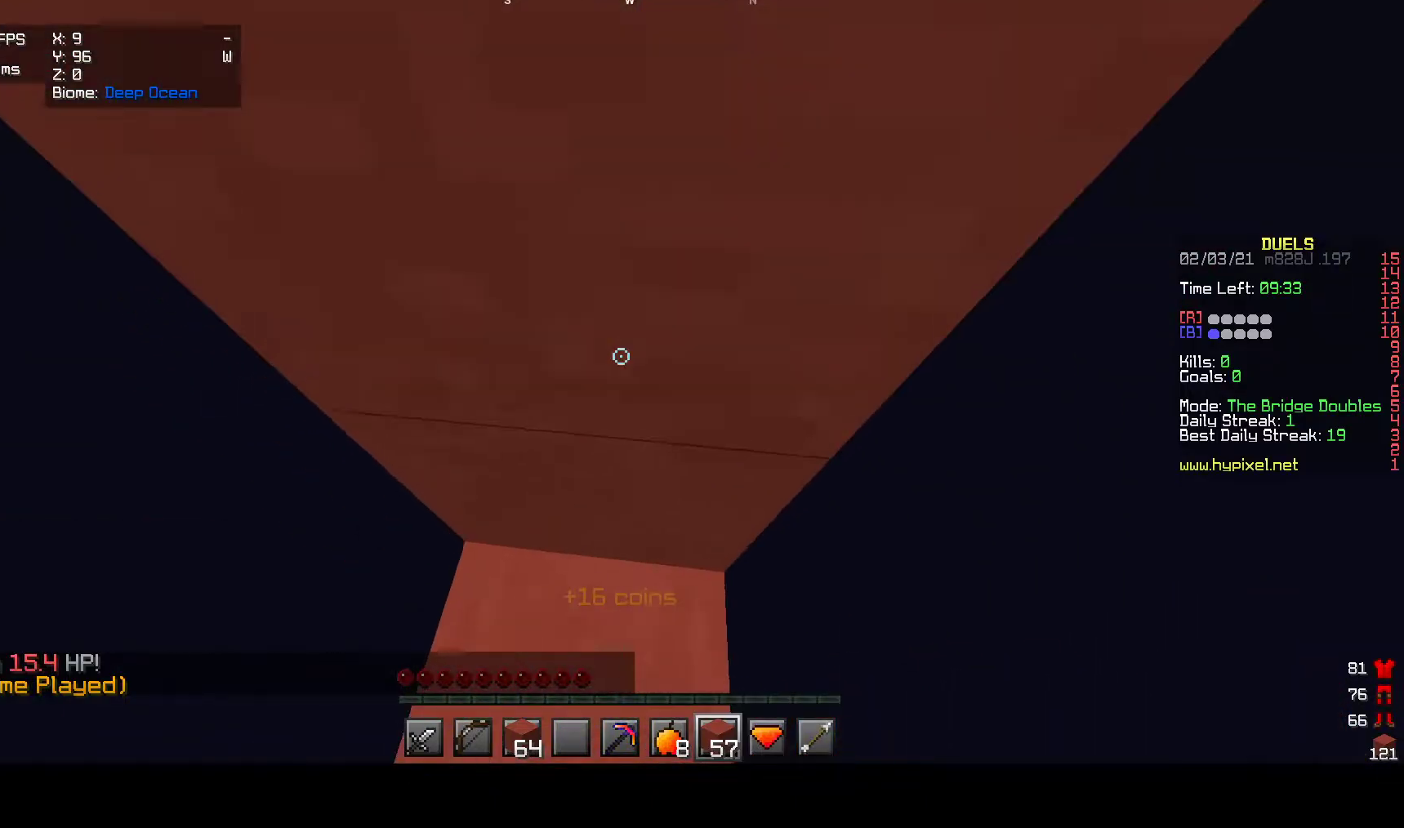
{"keys": ["a"], "mouse": [], "events": [[117, "mouse_right", "up"], [200, "mouse_right", "down"], [317, "mouse_right", "up"], [483, "a", "down"]]}